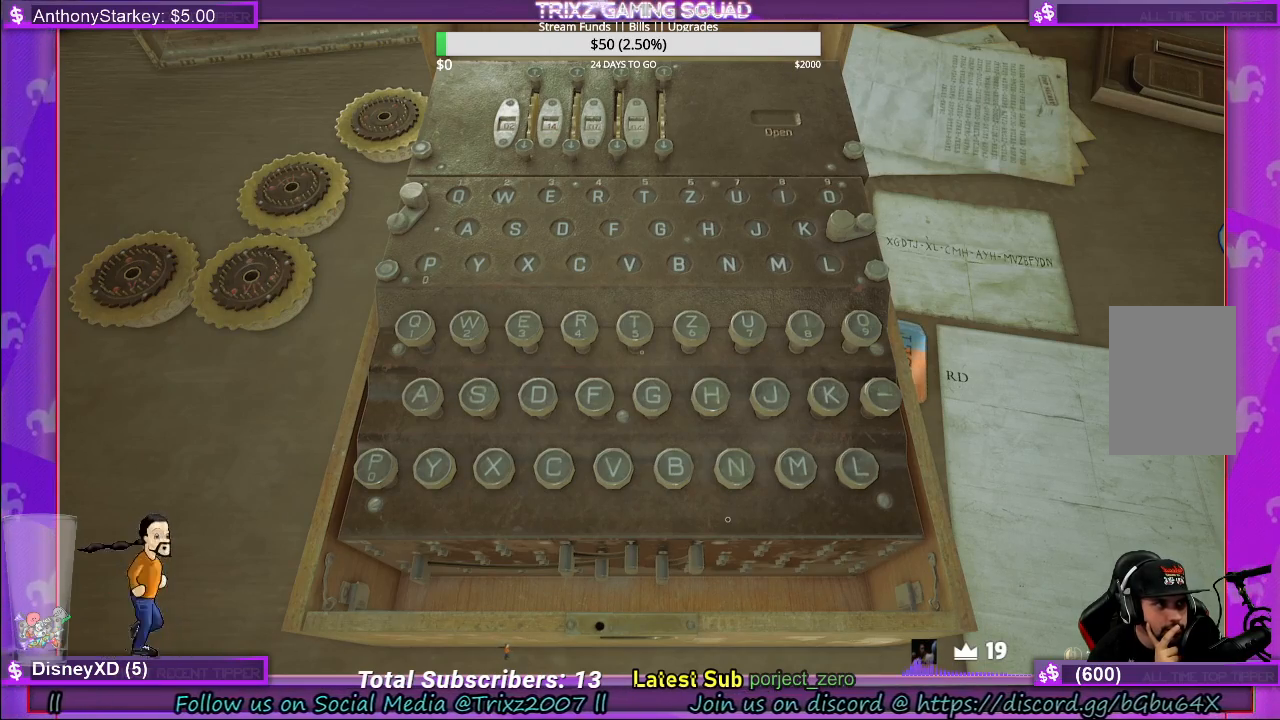
Gameplay with keyboard and mouse; each line is a JSON object with the keys and mouse buttons held at the frame after it. "events" lists presses ("down") and releases ("up") of "a", "ctrl", "d", "e", "f", "q", "r", "s", "shift", "space", "tab", "w", "mouse_left", "mouse_wheel", "mouse_right" and "mouse_mb4" between this image and that frame as [ms after this image, input, new state], when the widget could be followed in between. "mouse_left", "mouse_wheel", "mouse_right", "mouse_mb4" = the "left", "wheel", "right", "mb4" buttons of the "mouse" list. No other keys are recorded. "wheel" means that the mouse wheel is clicked or scrolled. Mouse movement is not recorded.
{"keys": [], "mouse": [], "events": [[400, "mouse_left", "down"], [500, "mouse_left", "up"]]}
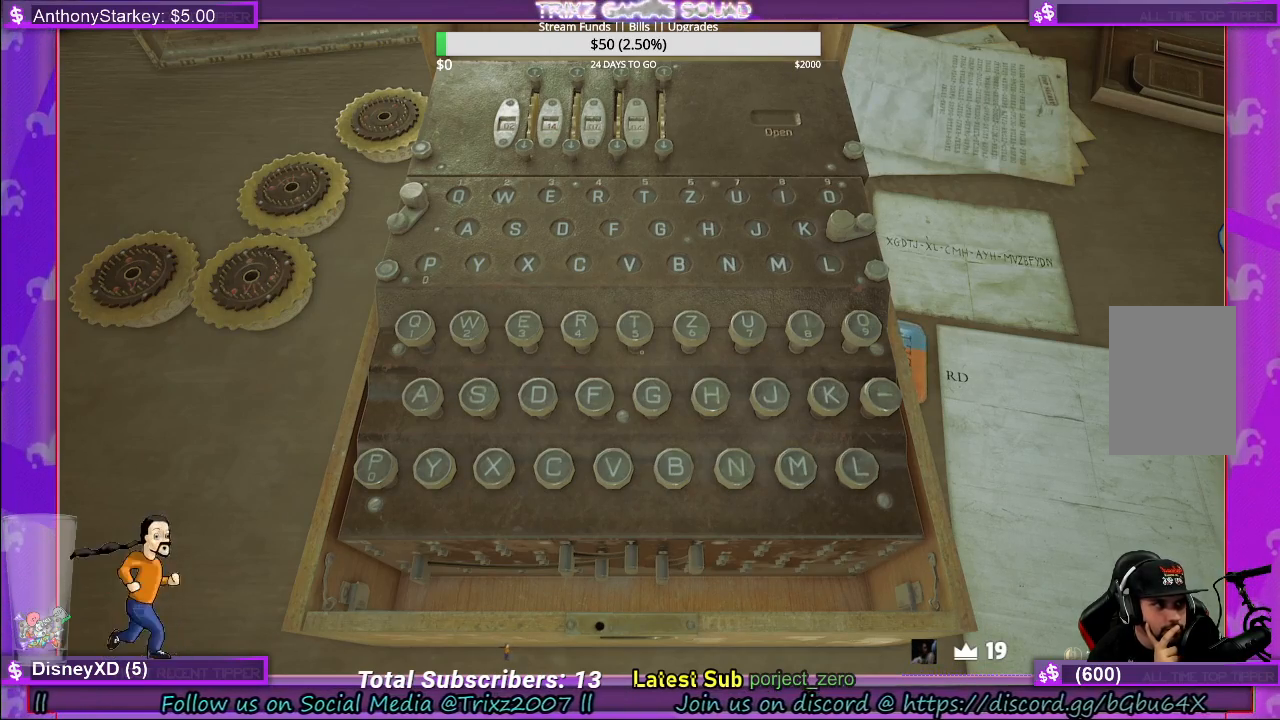
{"keys": [], "mouse": [], "events": [[250, "mouse_left", "down"], [350, "mouse_left", "up"]]}
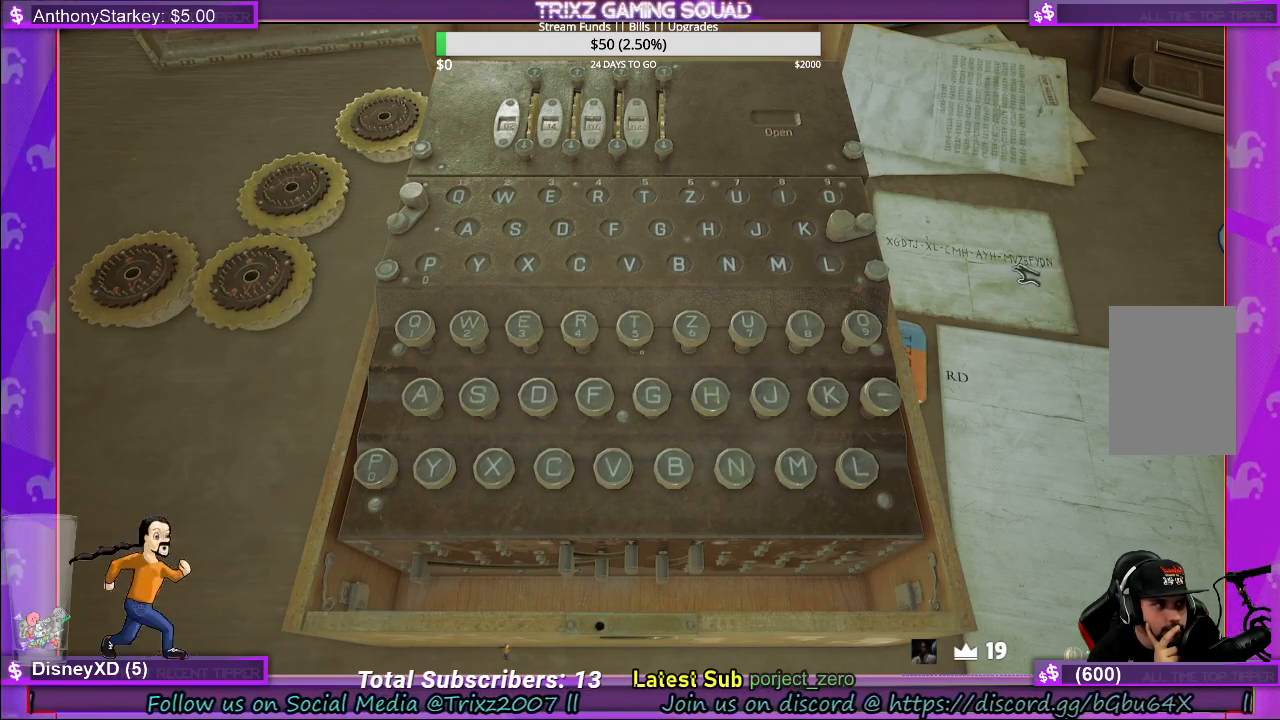
{"keys": [], "mouse": [], "events": [[233, "mouse_right", "down"], [350, "mouse_right", "up"]]}
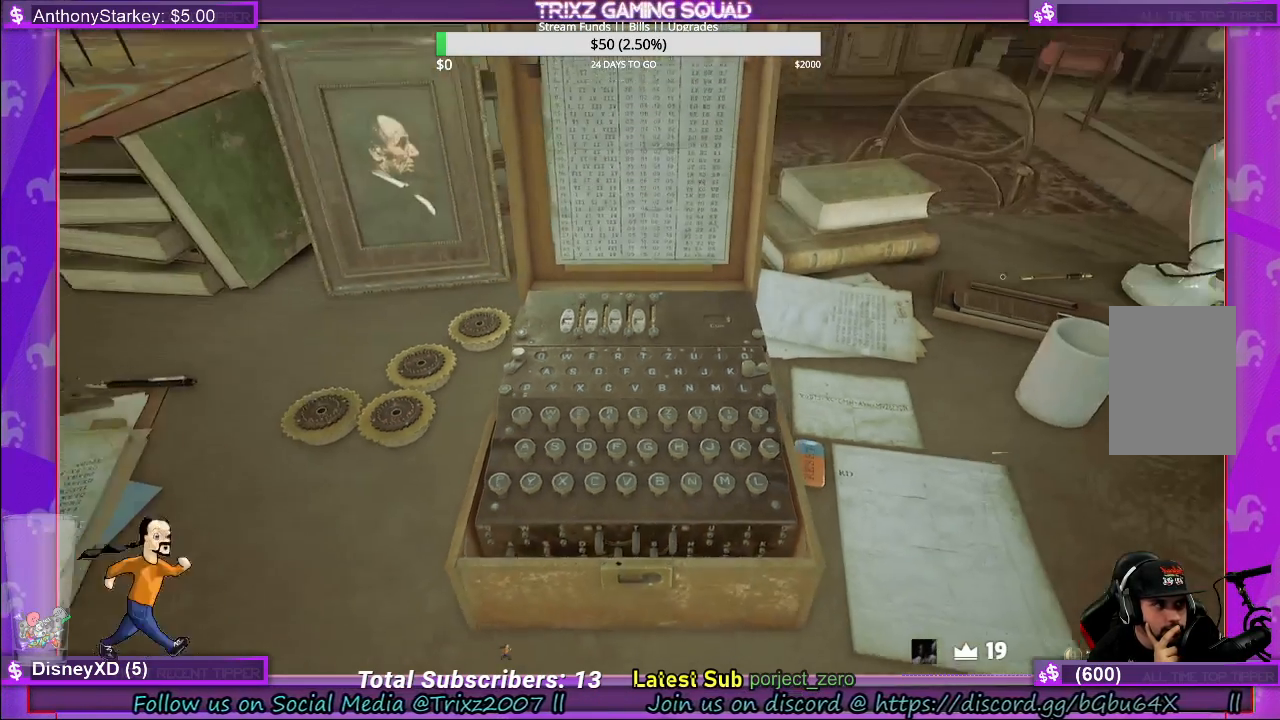
{"keys": [], "mouse": [], "events": []}
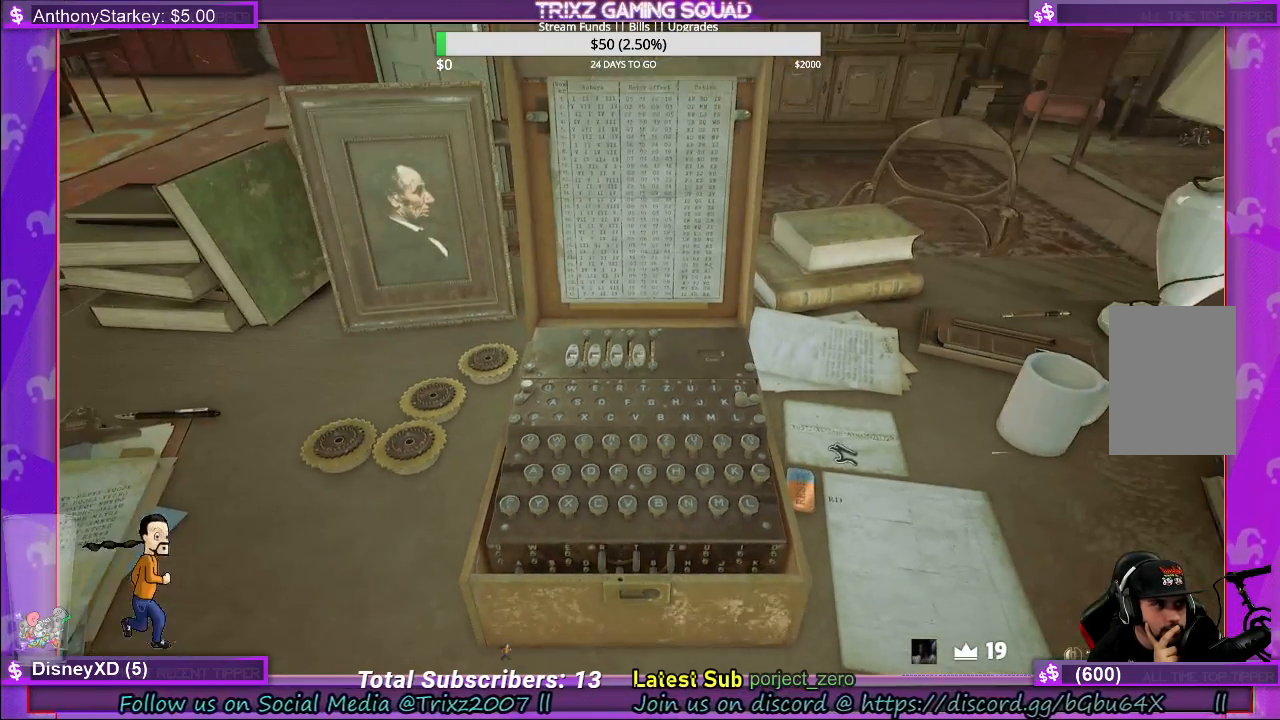
{"keys": [], "mouse": [], "events": [[33, "mouse_left", "down"], [117, "mouse_left", "up"]]}
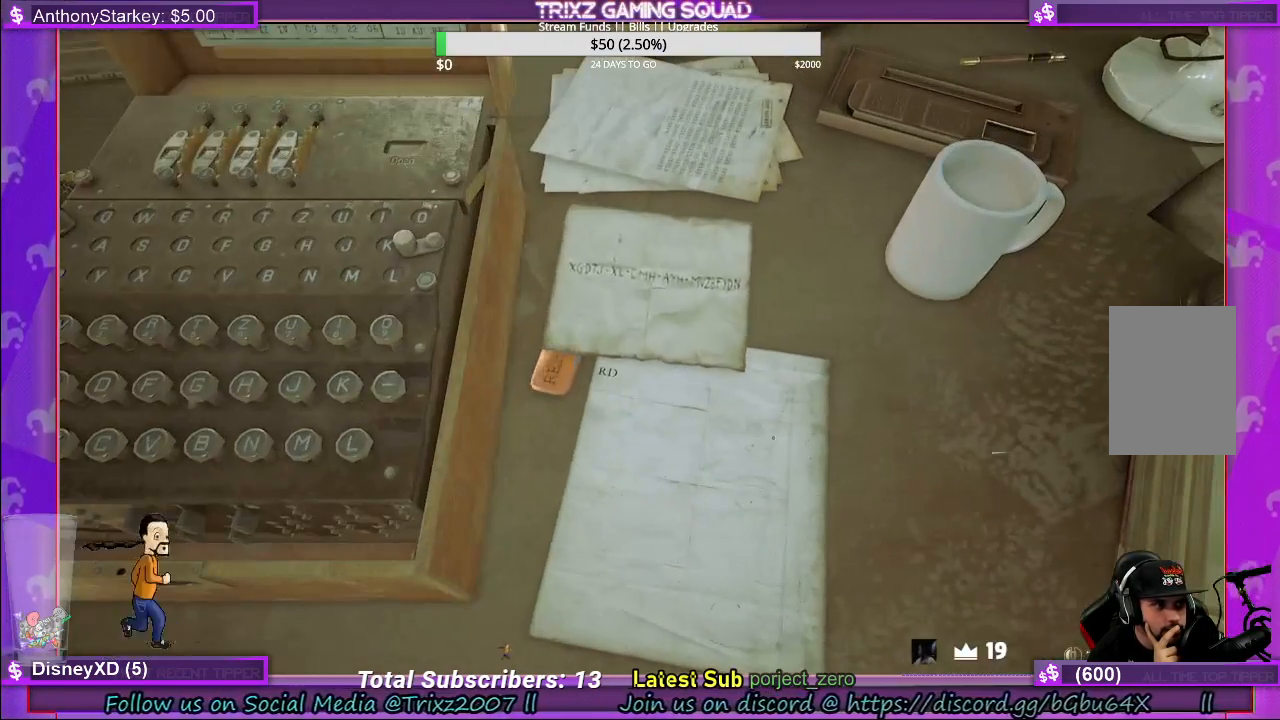
{"keys": [], "mouse": ["left"], "events": [[450, "mouse_left", "down"]]}
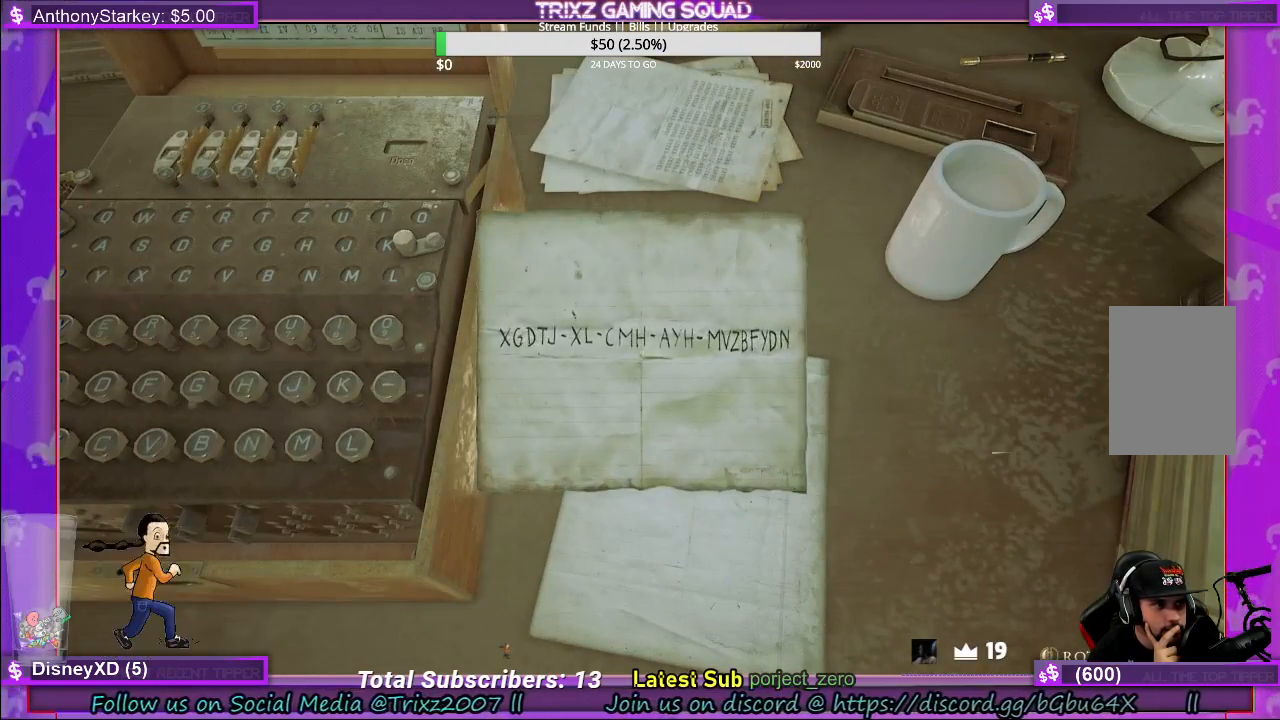
{"keys": [], "mouse": ["left"], "events": []}
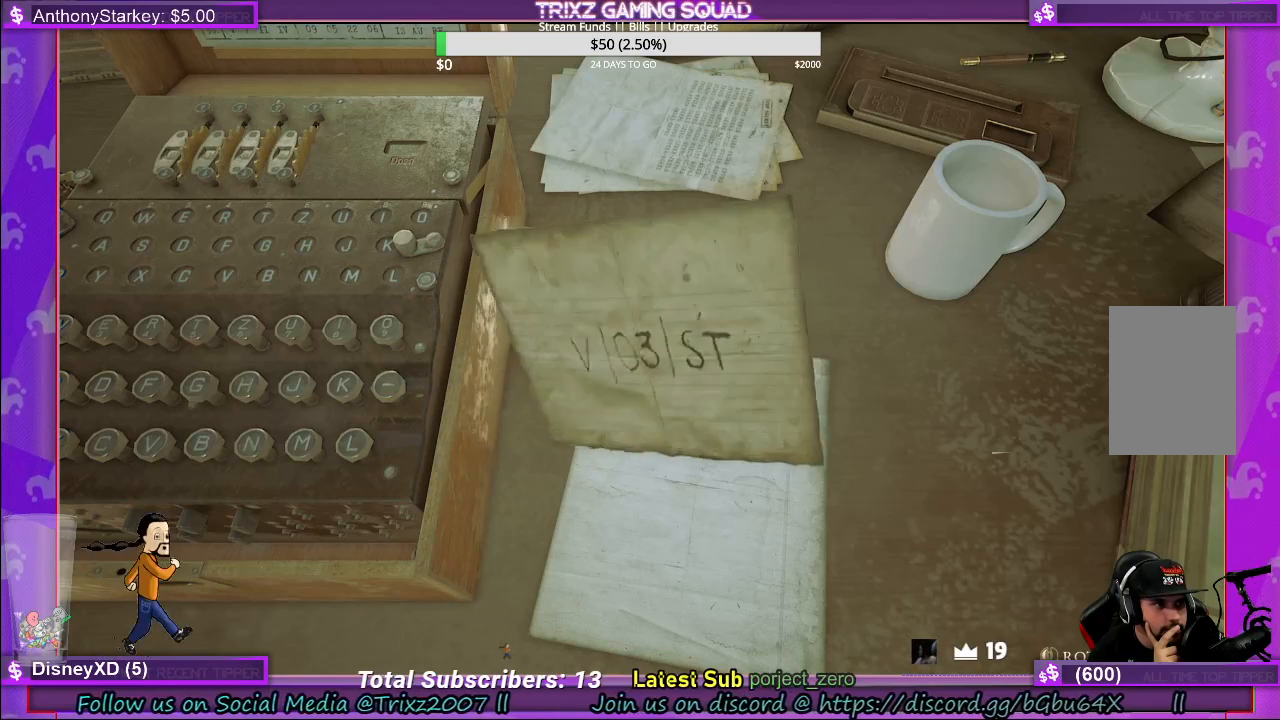
{"keys": [], "mouse": ["left"], "events": []}
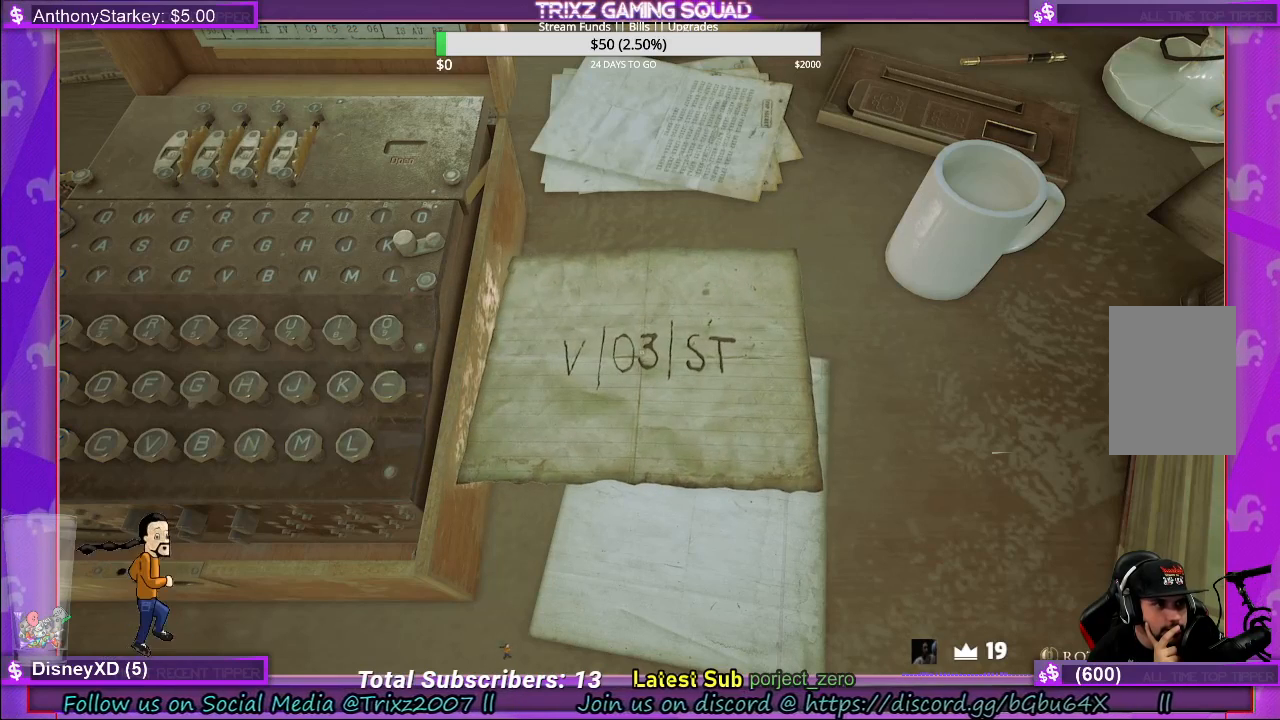
{"keys": [], "mouse": ["left"], "events": []}
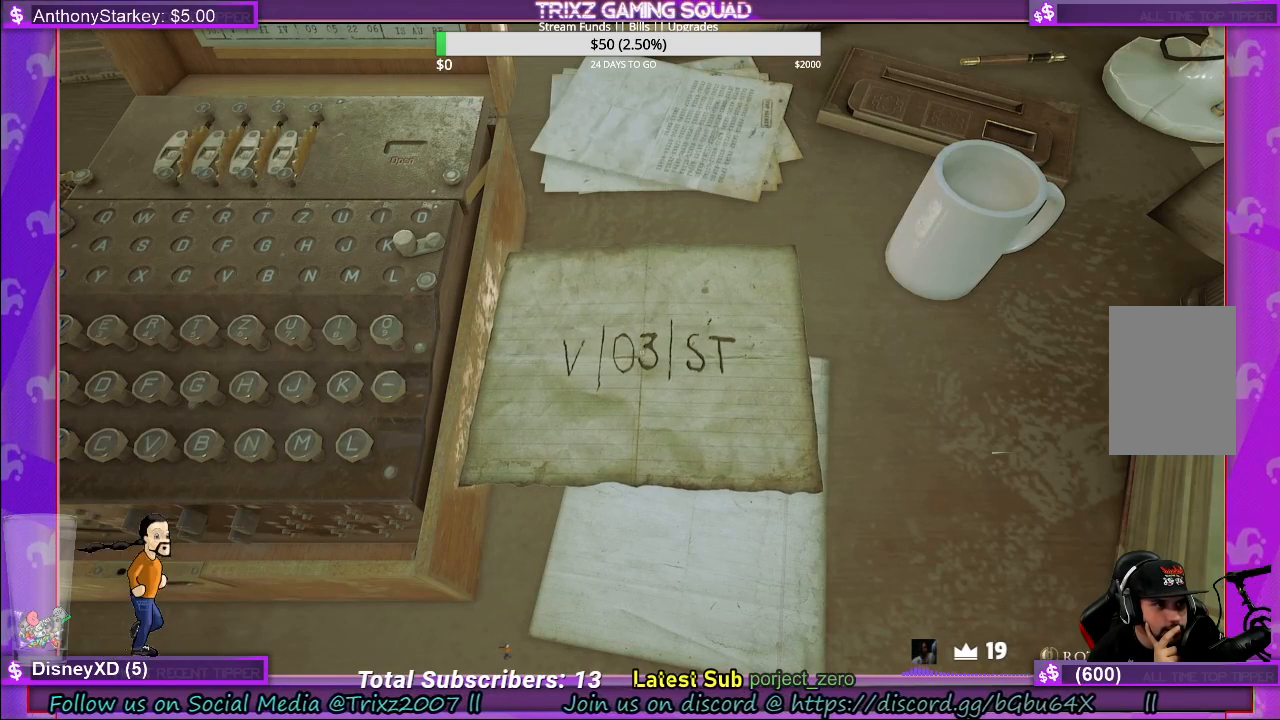
{"keys": [], "mouse": ["left"], "events": []}
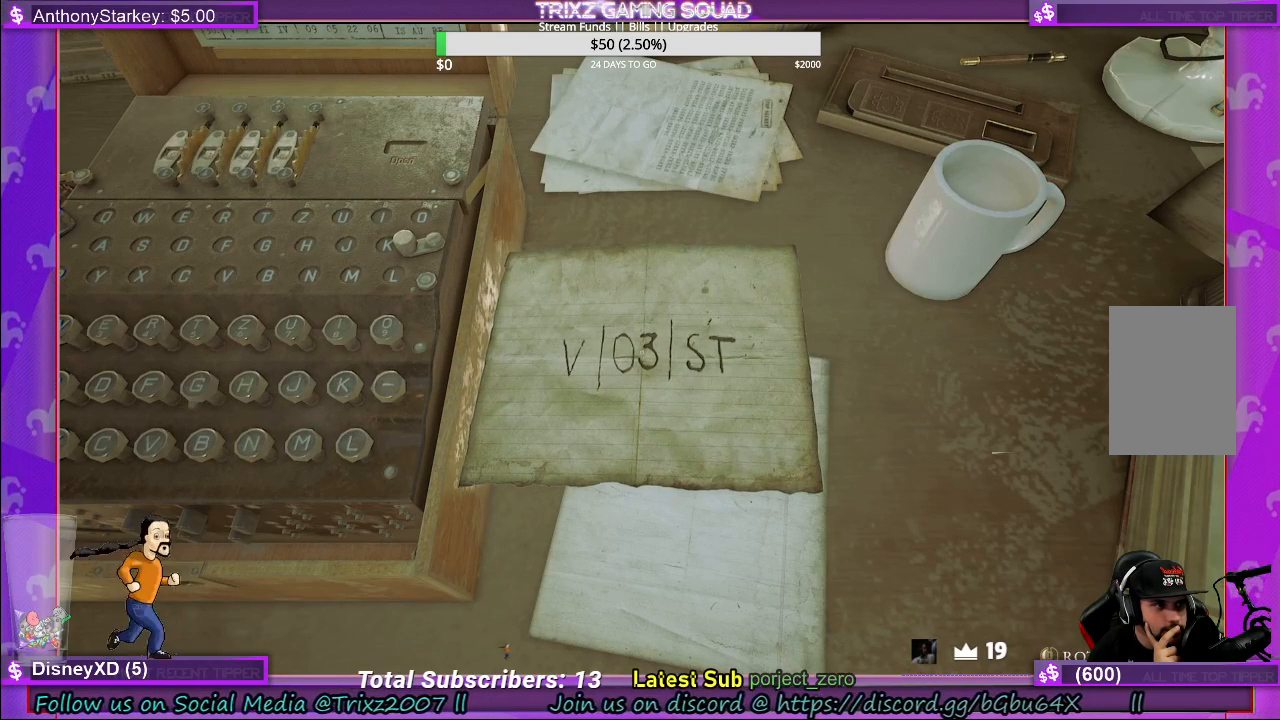
{"keys": [], "mouse": ["left"], "events": []}
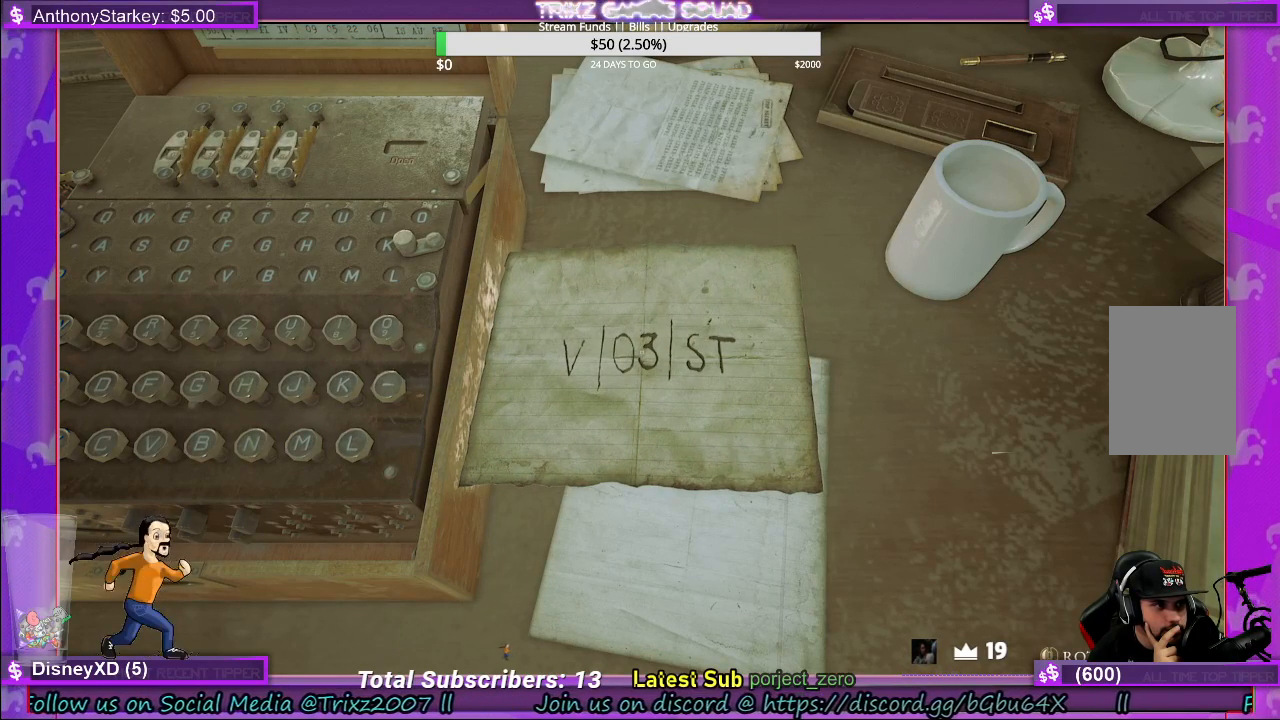
{"keys": [], "mouse": [], "events": [[117, "mouse_left", "up"]]}
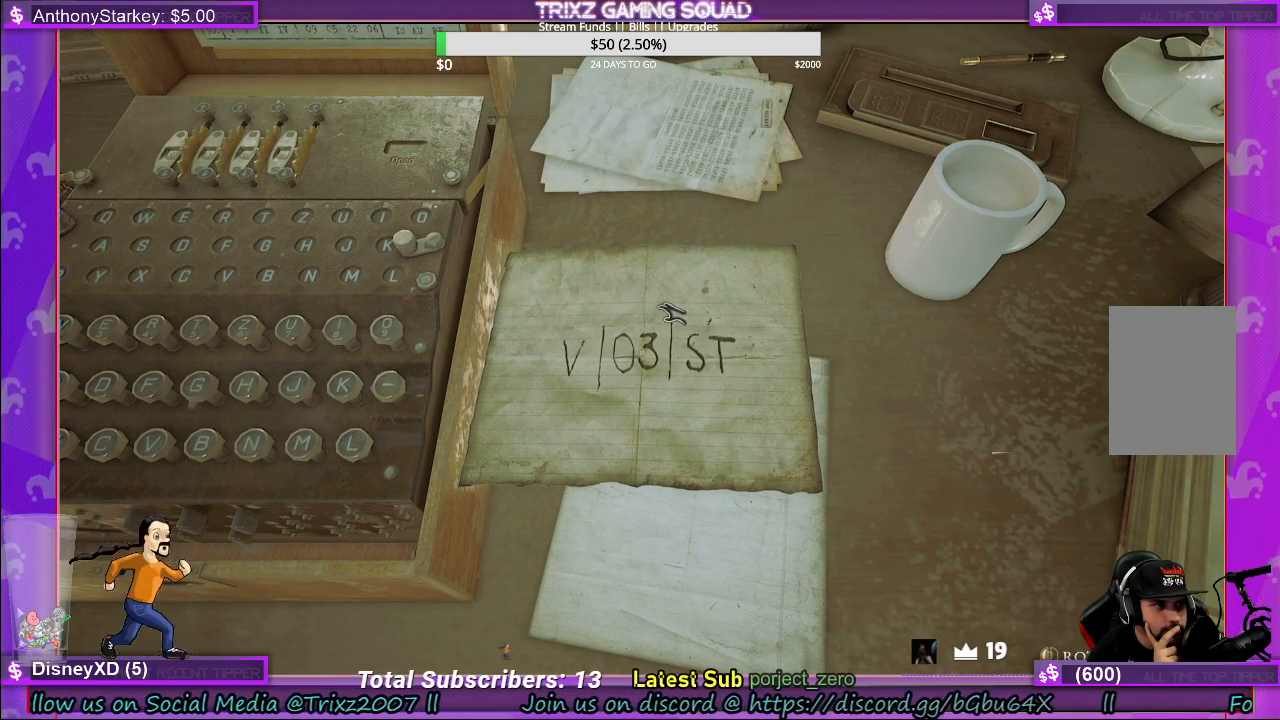
{"keys": [], "mouse": [], "events": []}
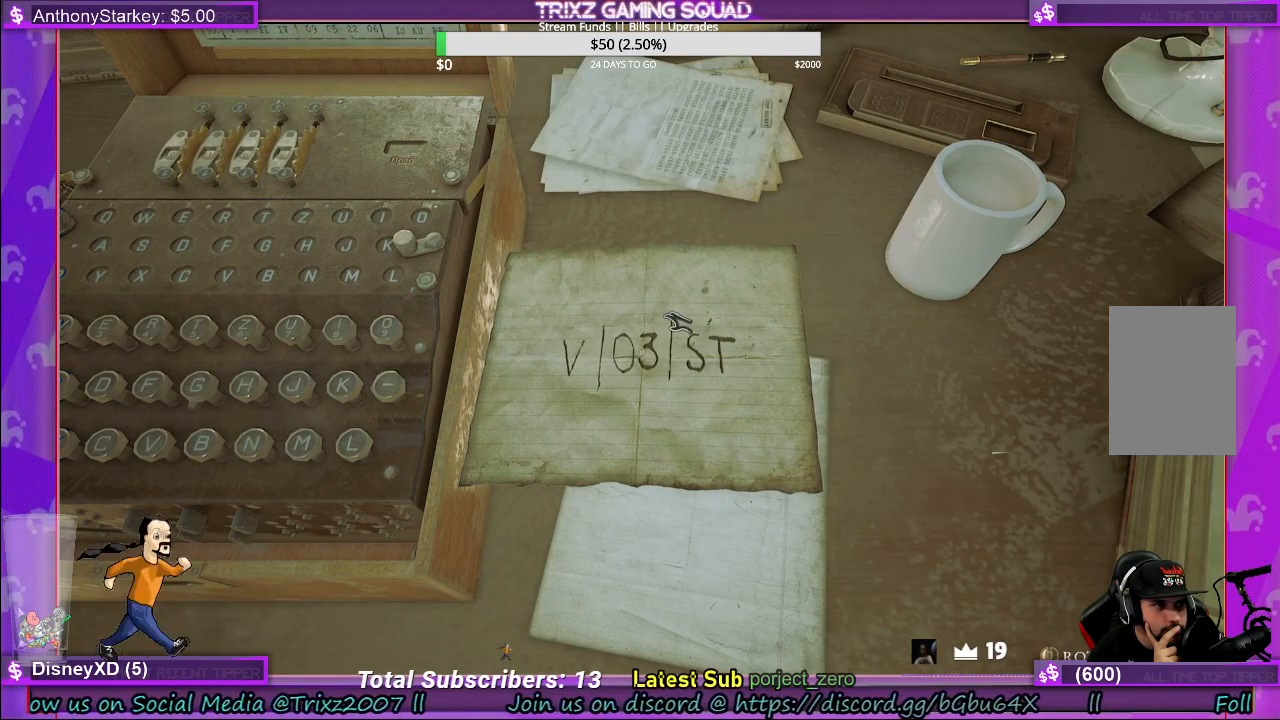
{"keys": [], "mouse": [], "events": []}
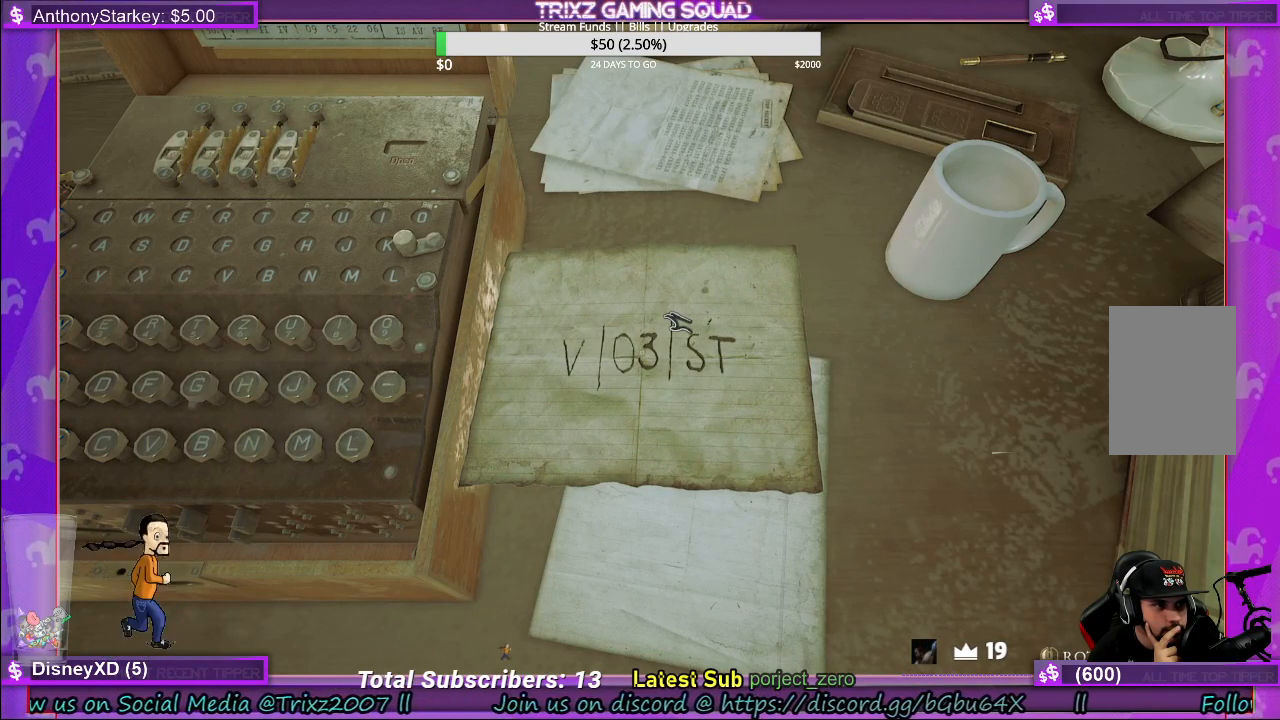
{"keys": [], "mouse": [], "events": []}
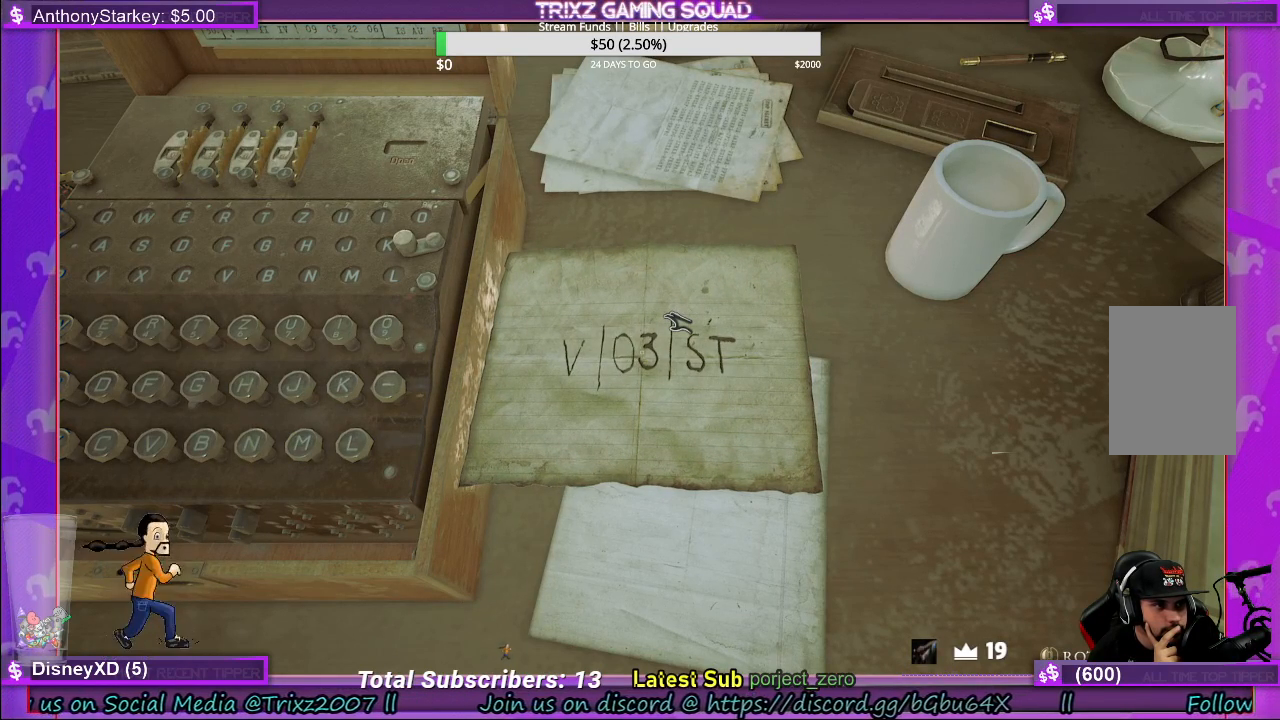
{"keys": [], "mouse": [], "events": []}
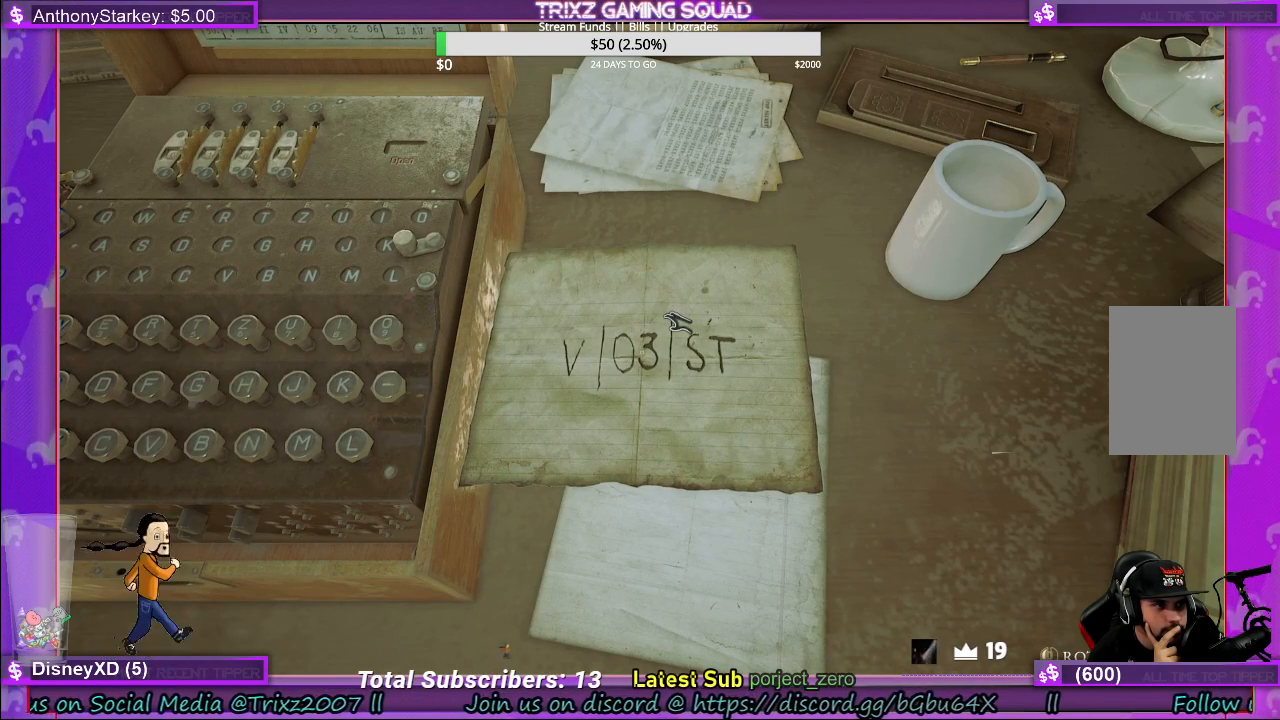
{"keys": [], "mouse": [], "events": []}
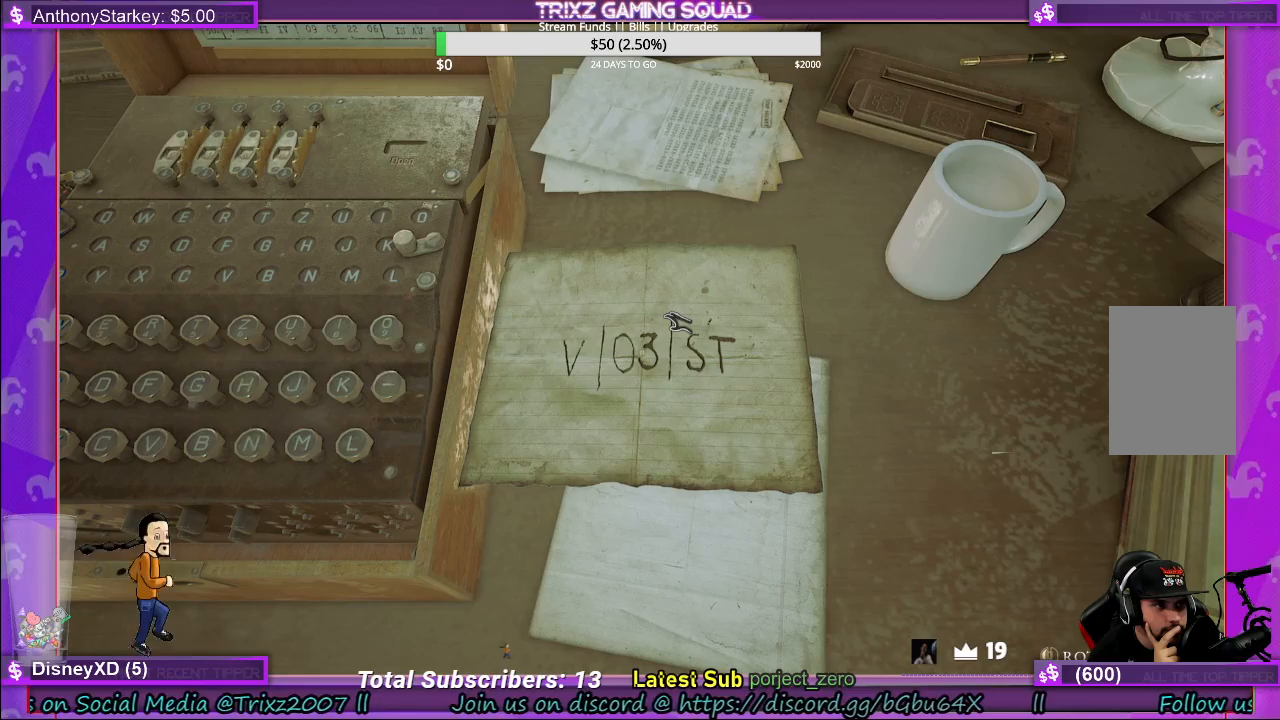
{"keys": [], "mouse": [], "events": []}